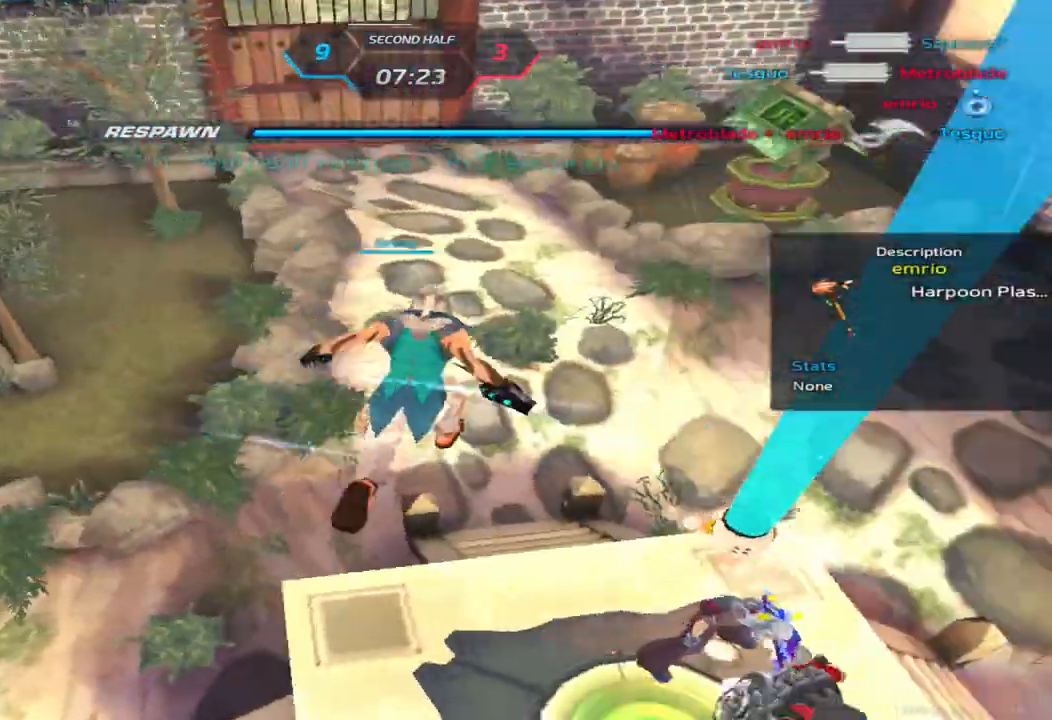
Gameplay with keyboard; each line is a JSON object with the keys held at the frame after it. "events" lists presses ("down") and releases ("up") of "1", "2", "3", "4", "5", "a", "alt", "b", "c", "ctrl", "d", "e", "f", "g", "q", "r", "s", "shift", "space", "t", "tab", "v", "w", "x" and "z" between this image and that frame as [ms after this image, input, new state], when the widget could be followed in between. No other keys are recorded. Mouse input is not recorded.
{"keys": ["a"], "events": []}
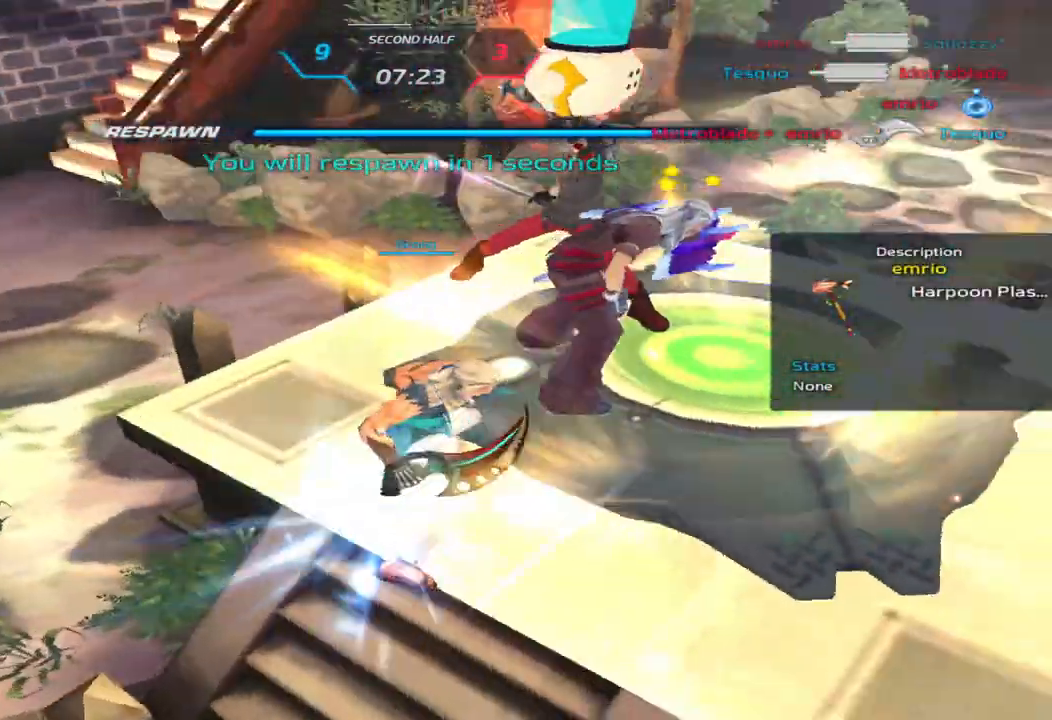
{"keys": ["a", "space"], "events": [[333, "space", "down"], [417, "space", "up"], [500, "space", "down"]]}
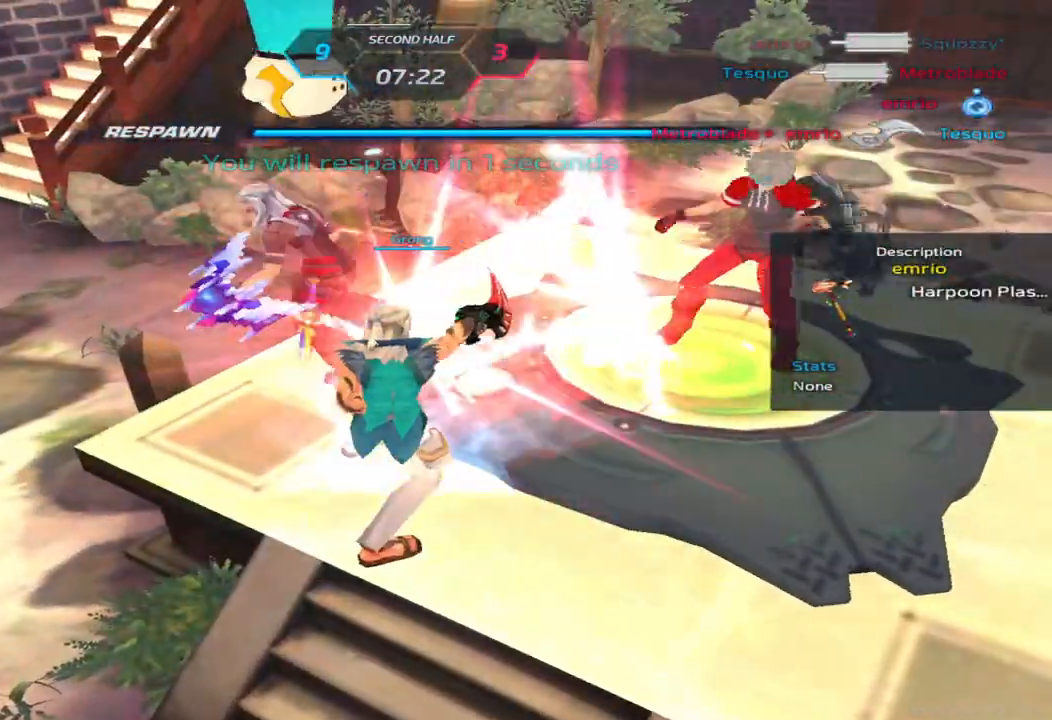
{"keys": ["space", "w"], "events": [[100, "space", "up"], [183, "space", "down"], [267, "space", "up"], [383, "w", "down"], [433, "a", "up"], [450, "space", "down"], [450, "w", "up"], [500, "w", "down"]]}
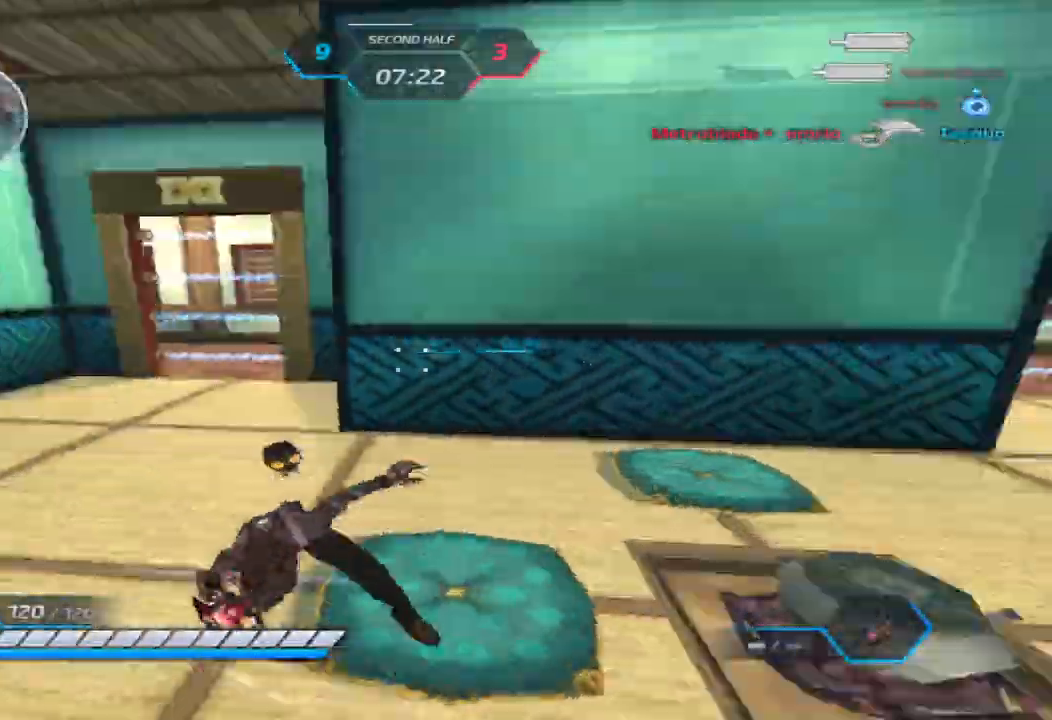
{"keys": ["w"], "events": [[67, "space", "up"], [133, "tab", "down"], [367, "tab", "up"]]}
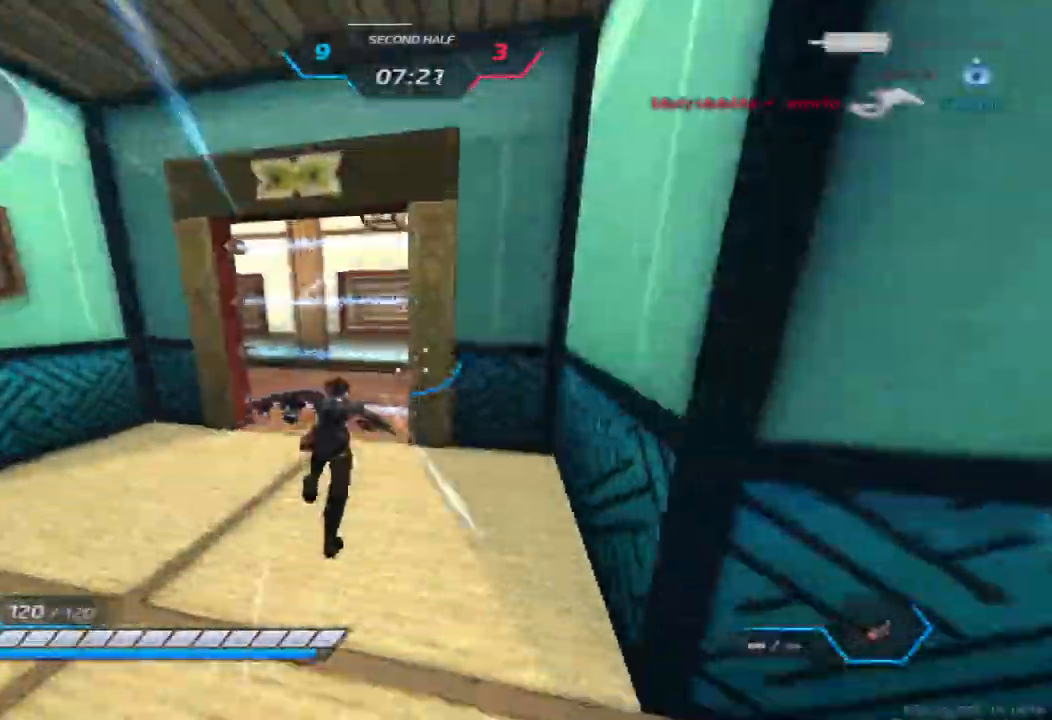
{"keys": ["a", "w"], "events": [[17, "a", "down"]]}
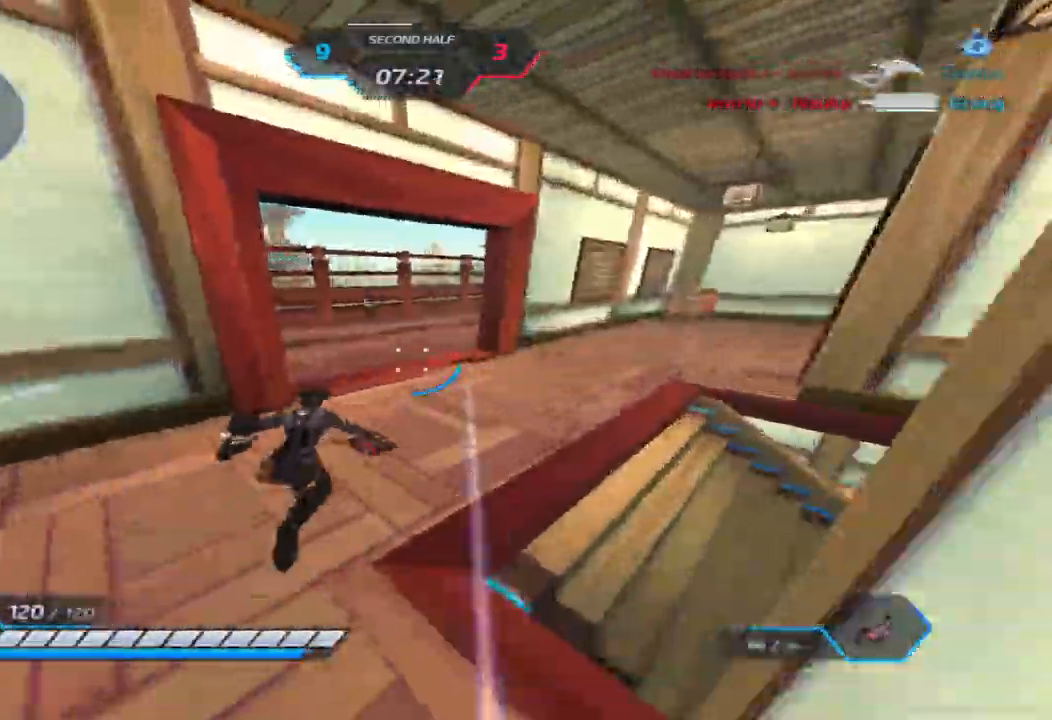
{"keys": ["d", "space", "w"], "events": [[250, "space", "down"], [317, "space", "up"], [383, "a", "up"], [383, "space", "down"], [483, "d", "down"]]}
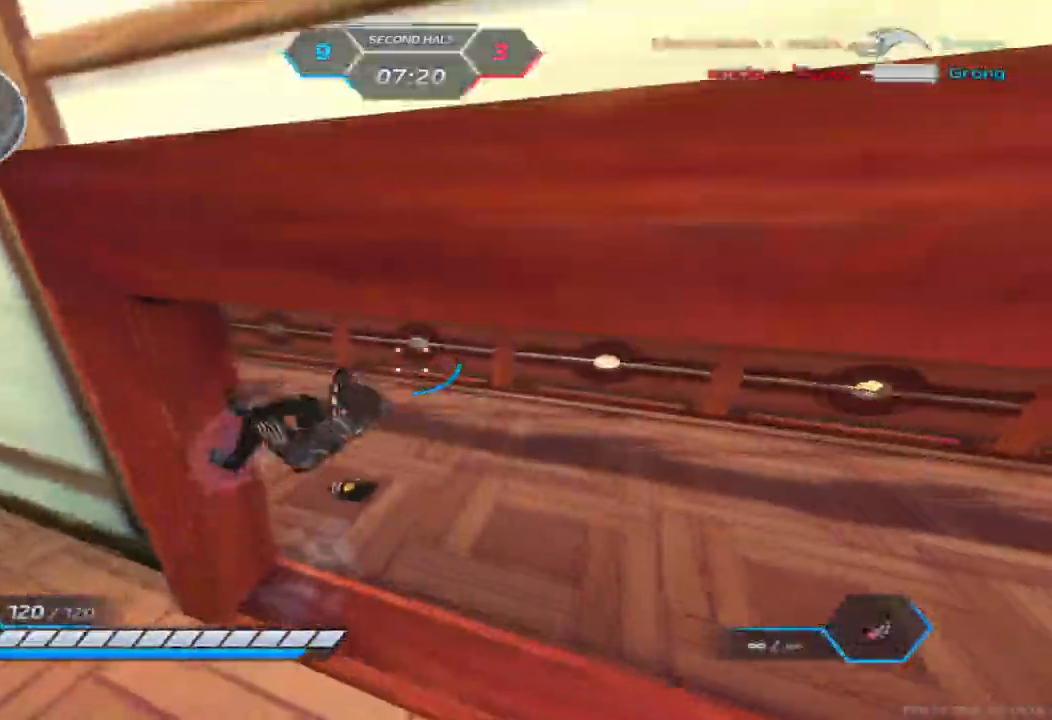
{"keys": ["d"], "events": [[50, "space", "up"], [383, "w", "up"]]}
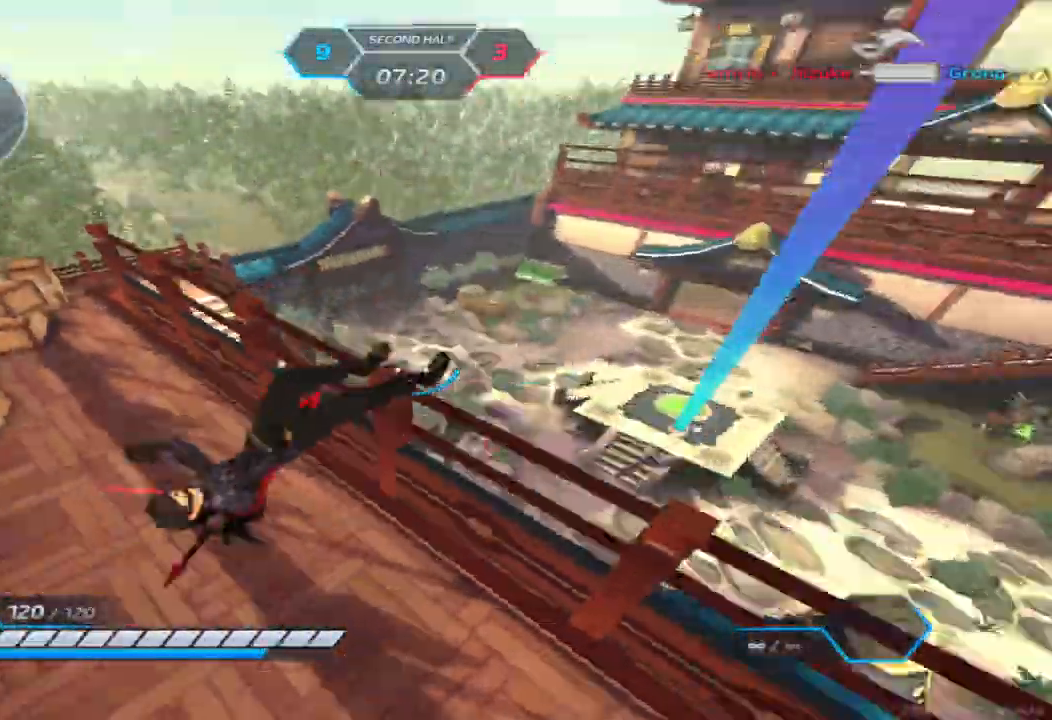
{"keys": ["w"], "events": [[17, "space", "down"], [83, "space", "up"], [83, "w", "down"], [200, "d", "up"], [200, "space", "down"], [250, "w", "up"], [300, "w", "down"], [333, "space", "up"]]}
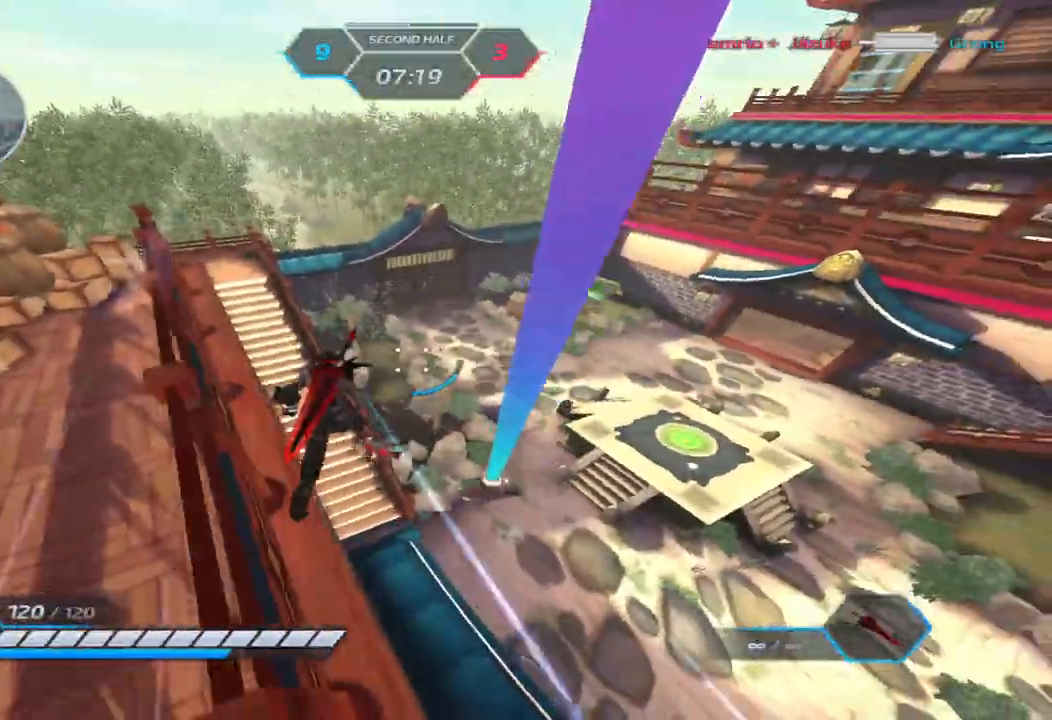
{"keys": ["w"], "events": [[67, "d", "down"], [67, "w", "up"], [117, "space", "down"], [183, "space", "up"], [200, "w", "down"], [217, "d", "up"]]}
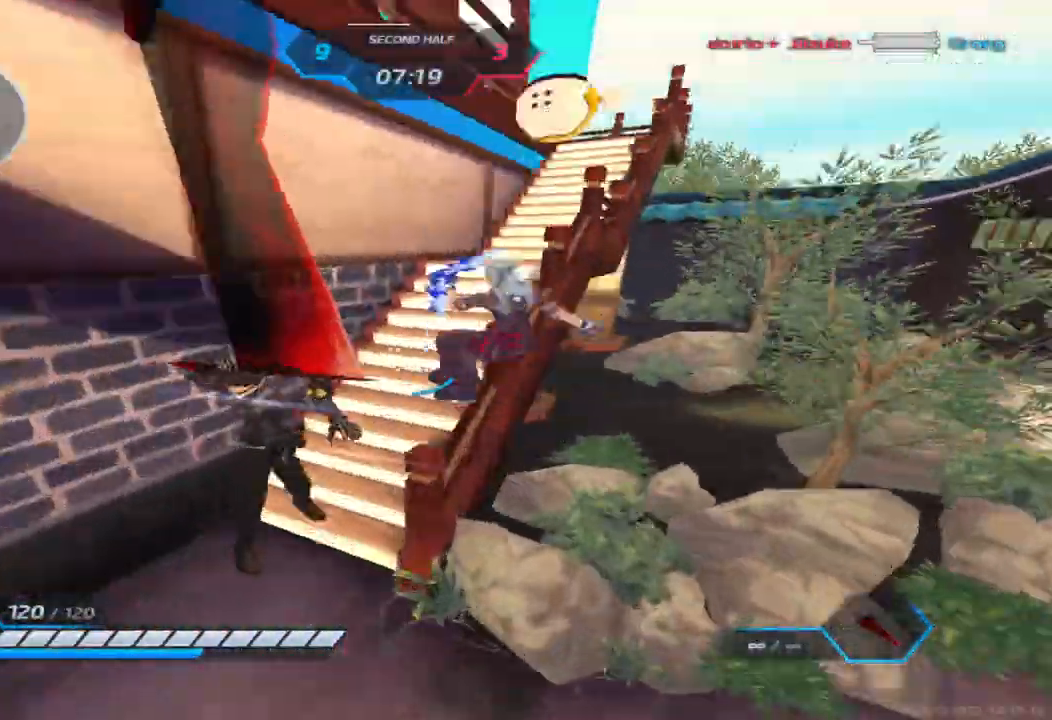
{"keys": ["a", "space"], "events": [[167, "a", "down"], [233, "w", "up"], [483, "space", "down"]]}
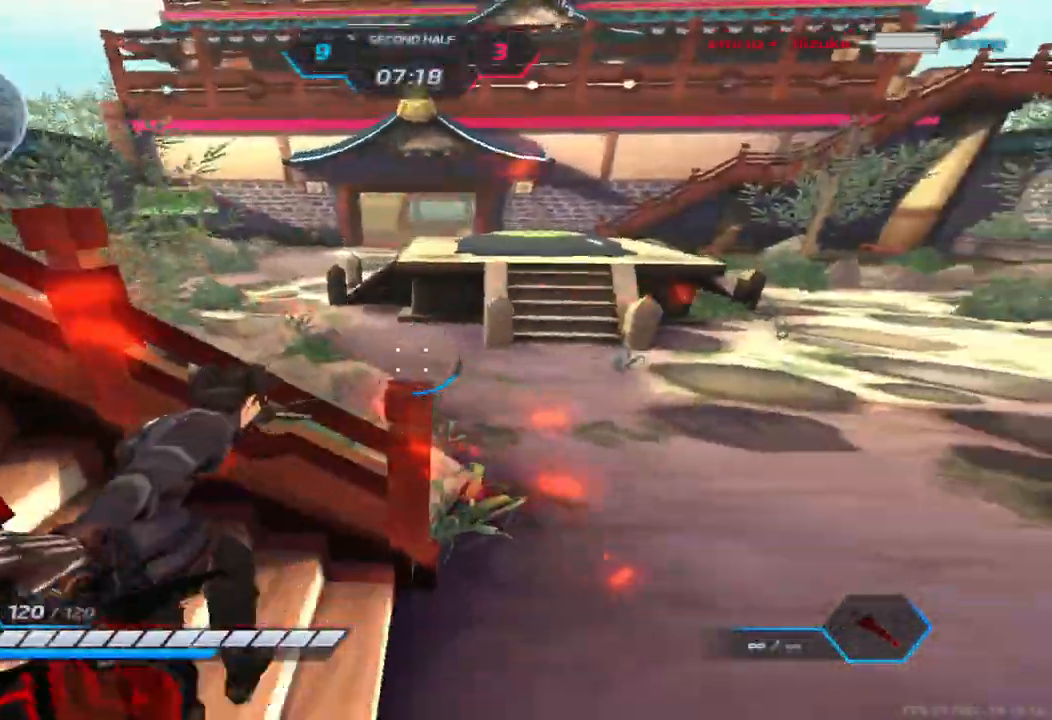
{"keys": ["a"], "events": [[50, "2", "down"], [67, "space", "up"], [117, "2", "up"], [217, "space", "down"], [267, "2", "down"], [300, "2", "up"], [300, "space", "up"], [400, "2", "down"], [400, "space", "down"], [450, "space", "up"], [500, "2", "up"]]}
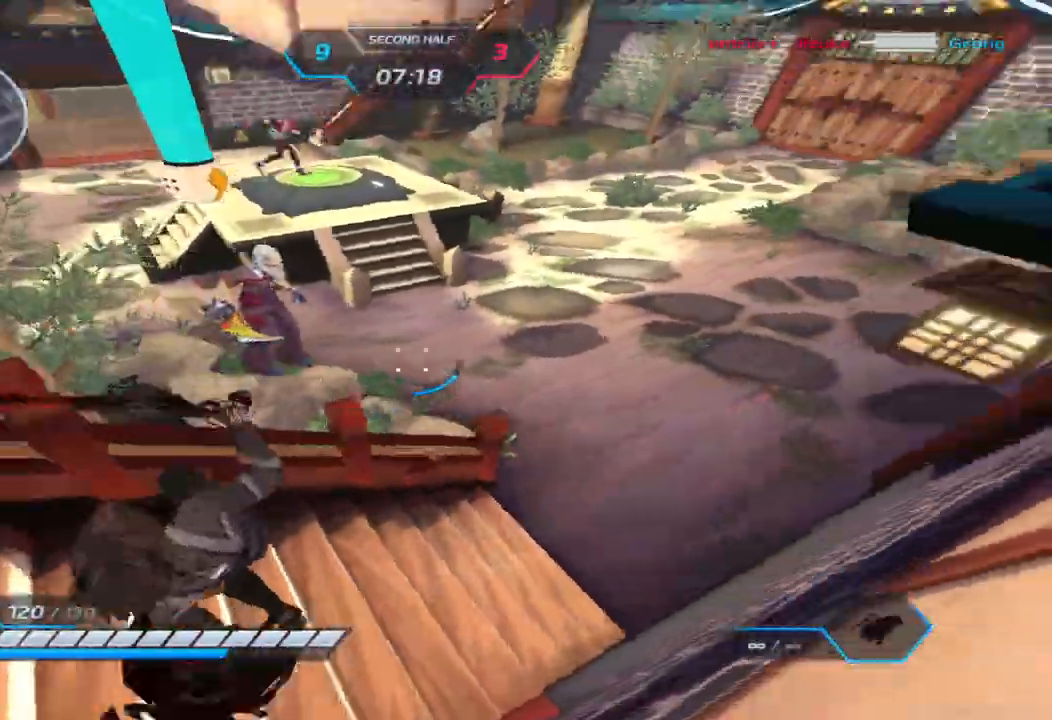
{"keys": ["a"], "events": [[100, "space", "down"], [183, "space", "up"], [350, "space", "down"], [450, "space", "up"]]}
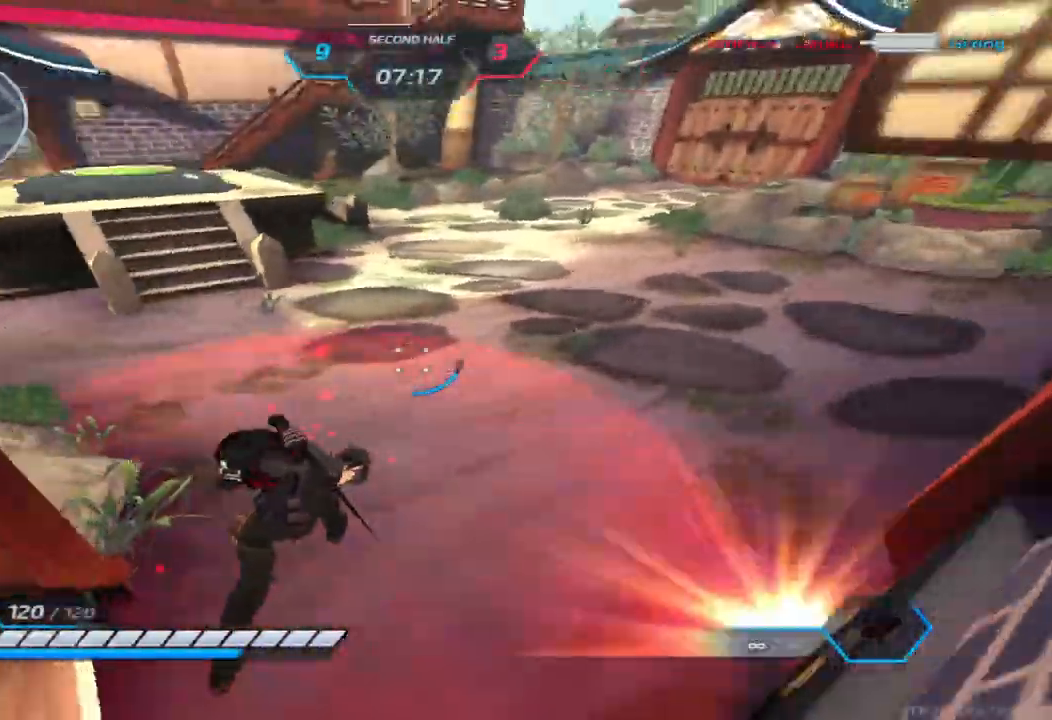
{"keys": ["a"], "events": [[50, "space", "down"], [150, "space", "up"]]}
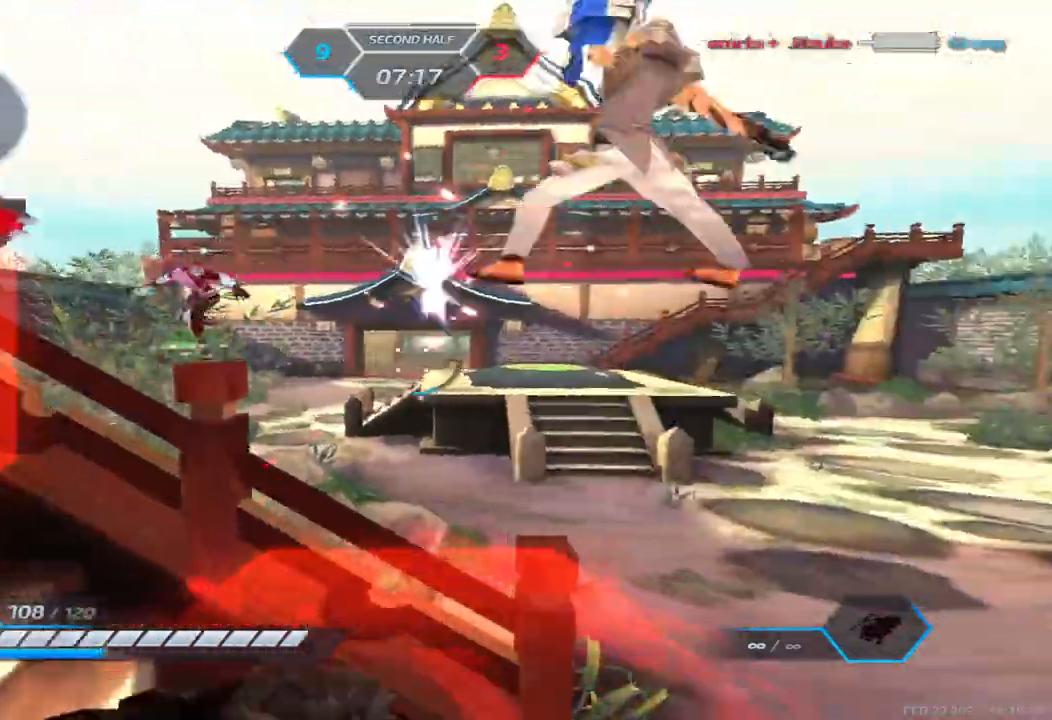
{"keys": ["a", "s"]}
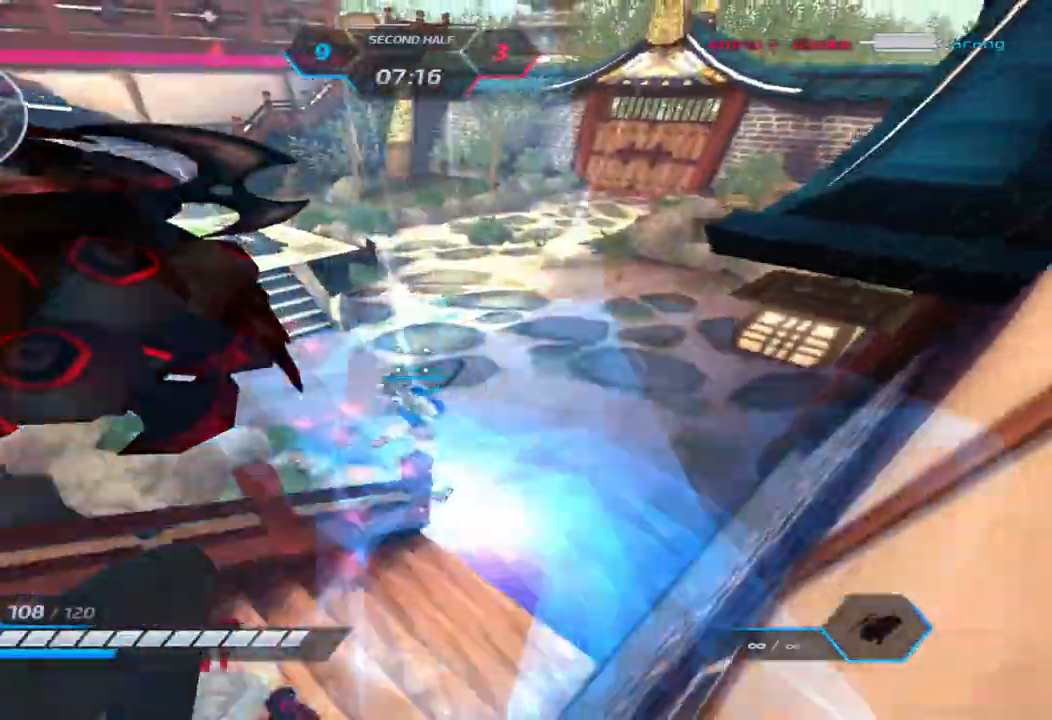
{"keys": ["a", "s"], "events": []}
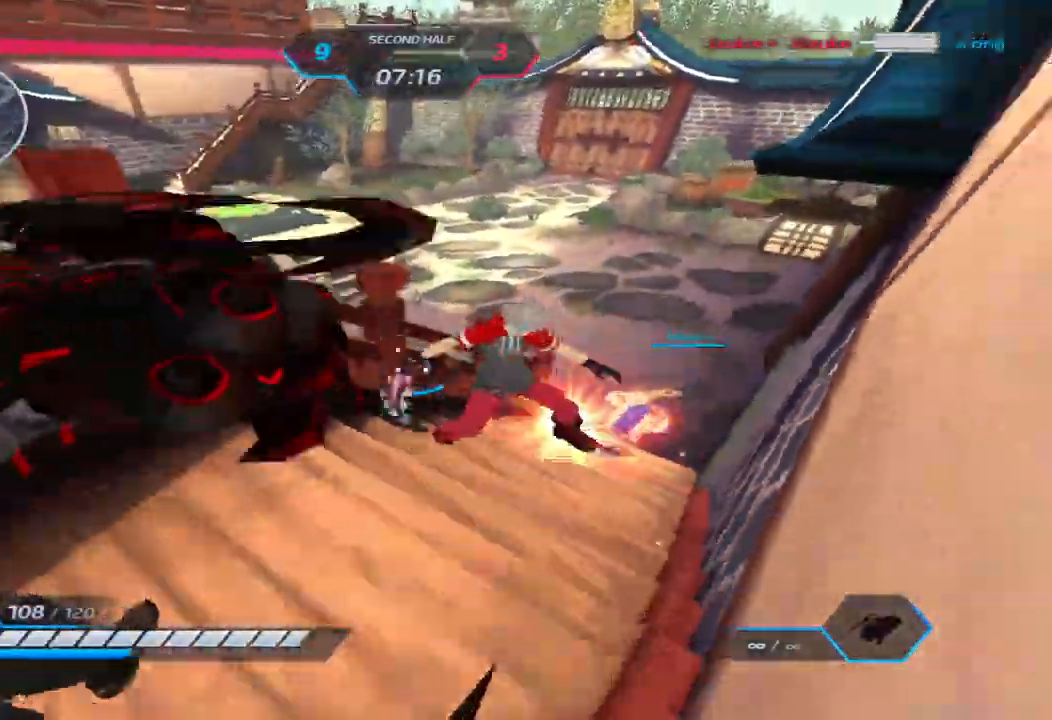
{"keys": ["a", "s"], "events": [[200, "space", "down"], [267, "space", "up"]]}
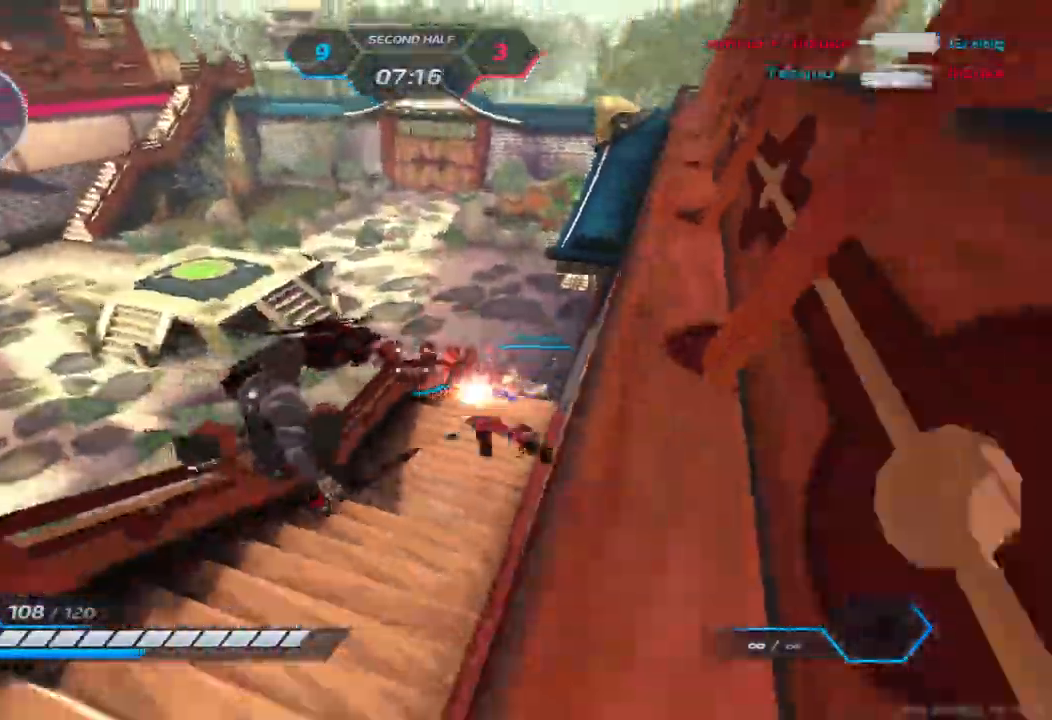
{"keys": ["space"], "events": [[100, "a", "up"], [117, "d", "down"], [150, "s", "up"], [183, "space", "down"], [283, "space", "up"], [350, "w", "down"], [450, "space", "down"], [467, "d", "up"], [483, "w", "up"]]}
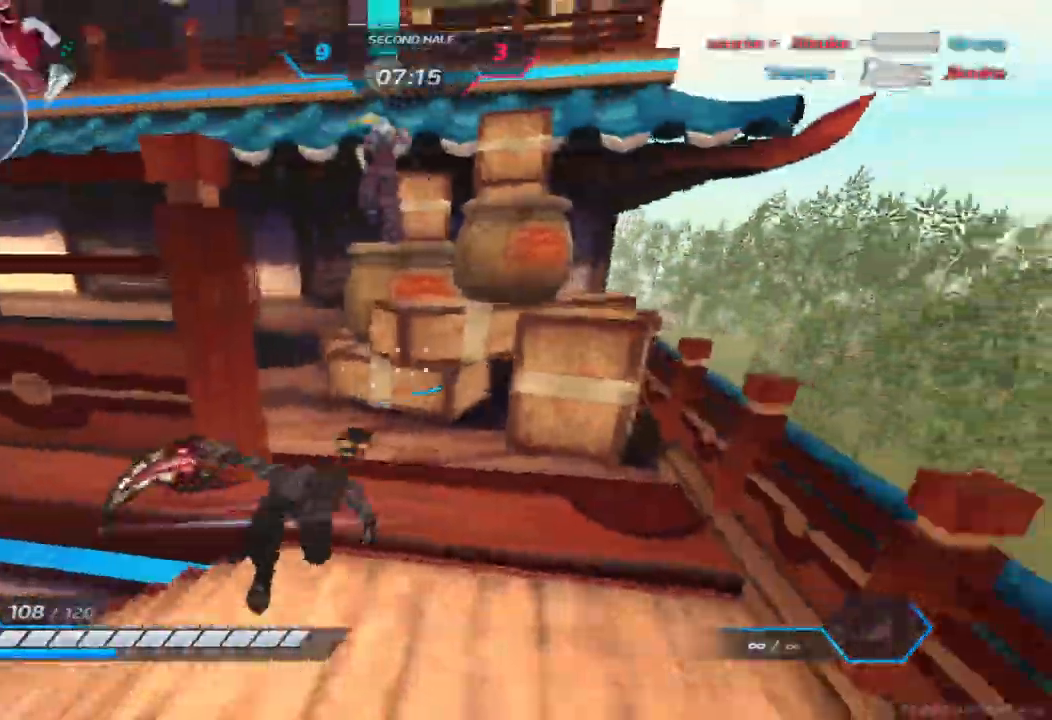
{"keys": ["w"], "events": [[33, "w", "down"], [67, "space", "up"], [300, "space", "down"], [400, "space", "up"]]}
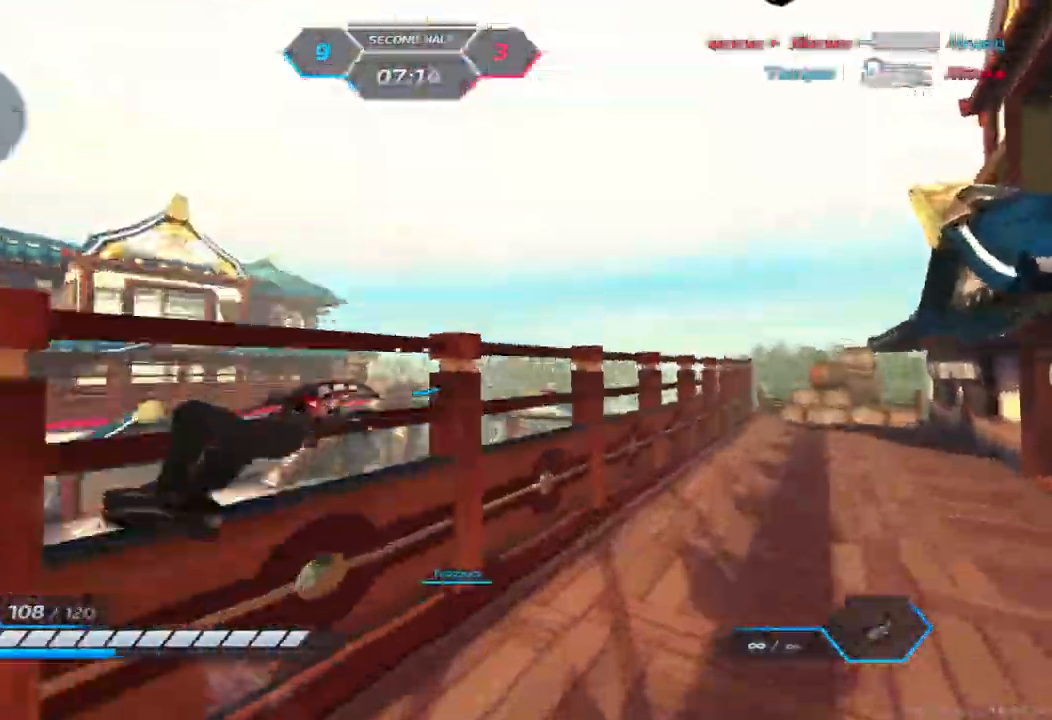
{"keys": ["2", "a"], "events": [[17, "space", "down"], [183, "space", "up"], [200, "a", "down"], [333, "w", "up"], [500, "2", "down"]]}
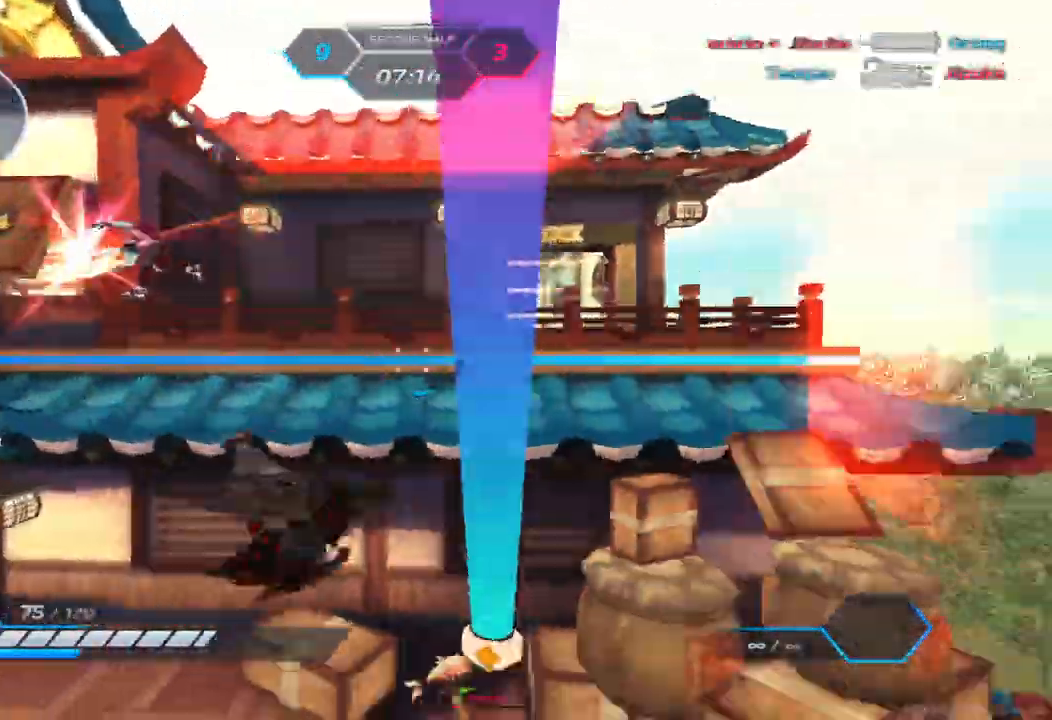
{"keys": ["space", "w"], "events": [[50, "2", "up"], [250, "space", "down"], [300, "w", "down"], [317, "space", "up"], [383, "space", "down"], [500, "a", "up"]]}
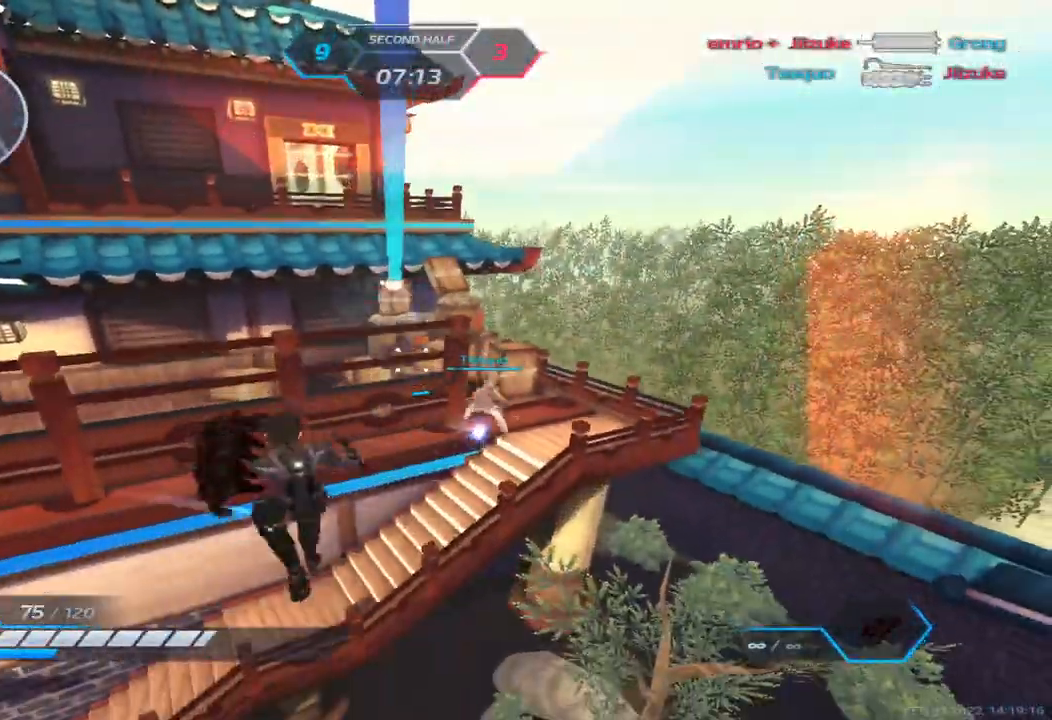
{"keys": ["w"], "events": [[17, "space", "up"]]}
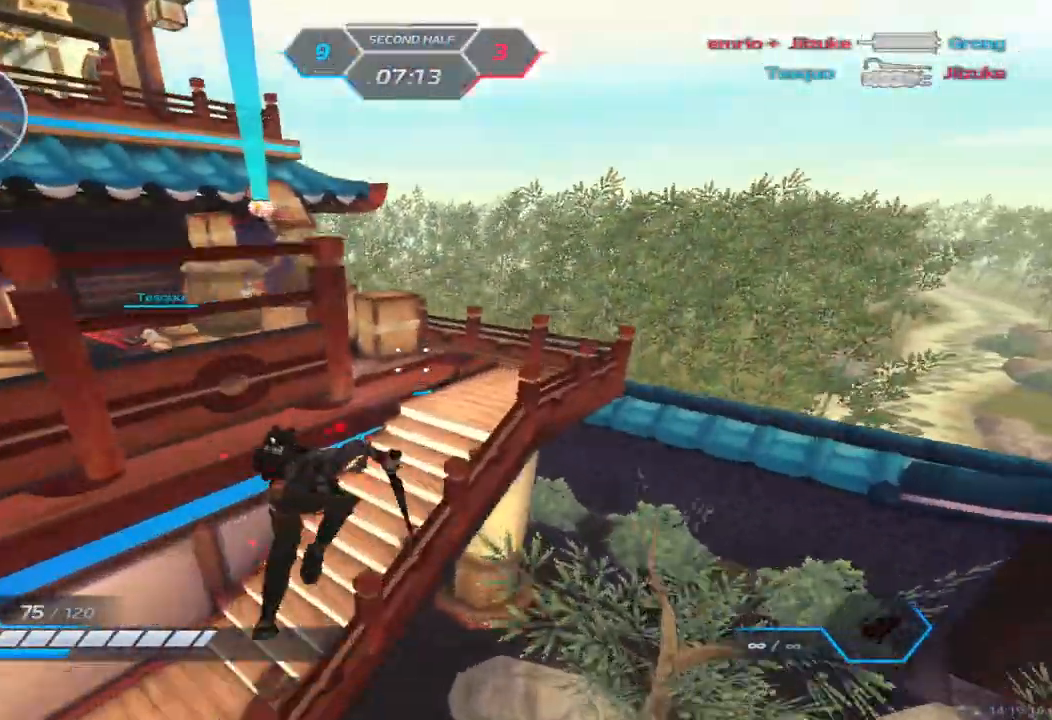
{"keys": ["d"], "events": [[117, "d", "down"], [417, "w", "up"]]}
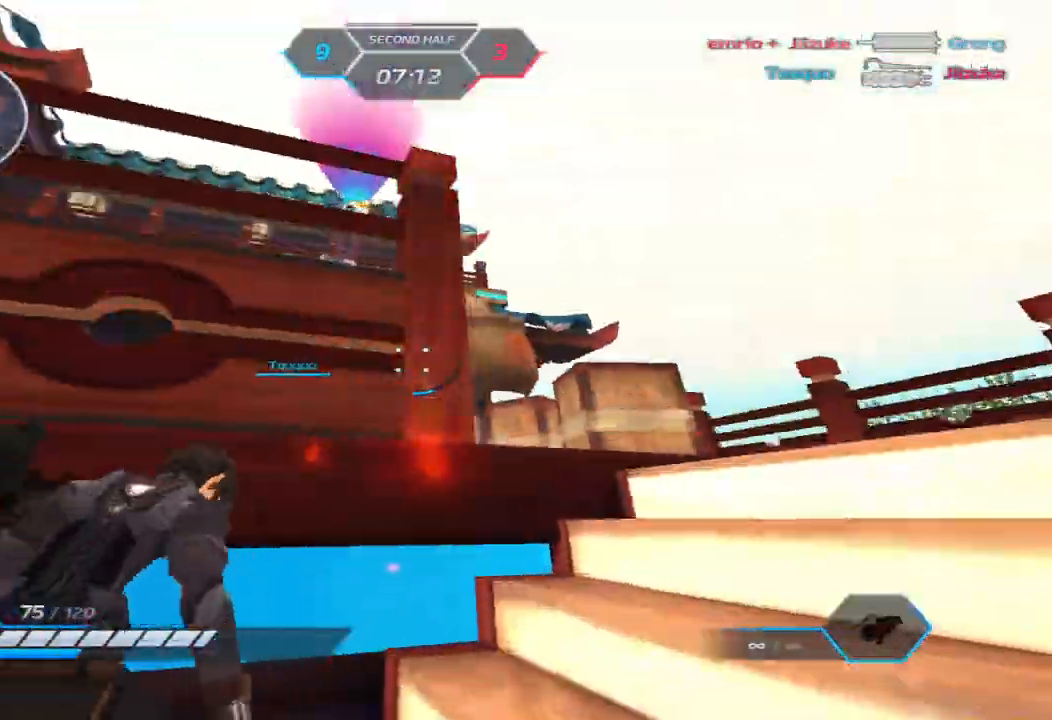
{"keys": ["d", "w"], "events": [[167, "w", "down"], [250, "space", "down"], [350, "w", "up"], [383, "space", "up"], [417, "w", "down"]]}
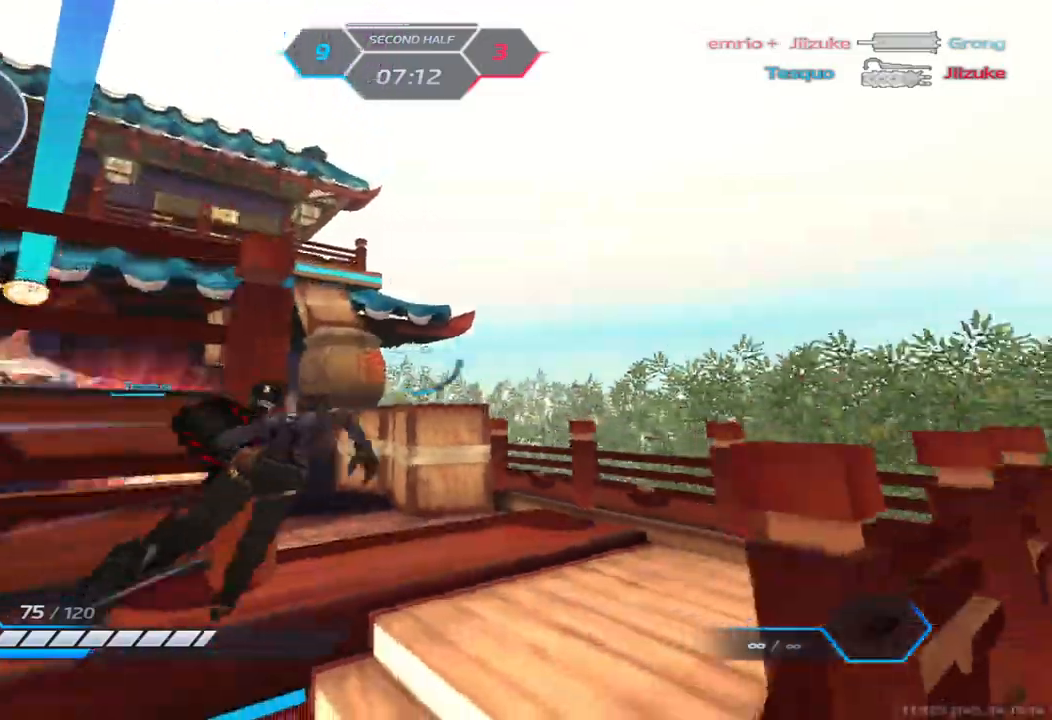
{"keys": ["d", "space"], "events": [[83, "d", "up"], [283, "space", "down"], [317, "d", "down"], [350, "space", "up"], [350, "w", "up"], [417, "space", "down"]]}
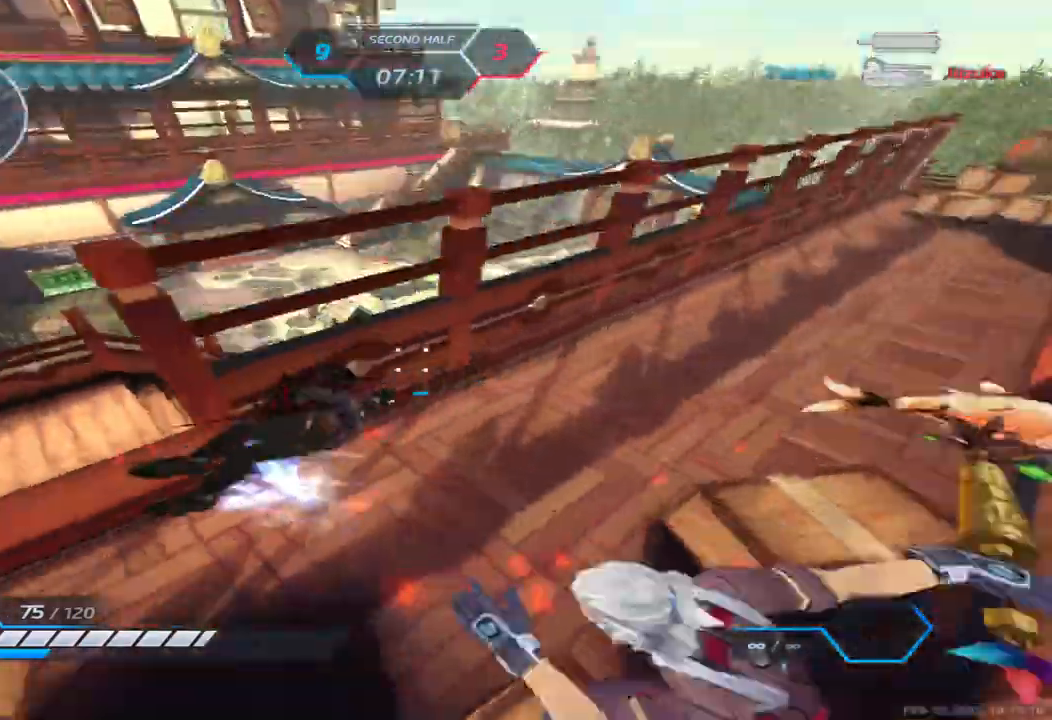
{"keys": ["a", "space"], "events": [[50, "space", "up"], [233, "a", "down"], [233, "d", "up"], [483, "space", "down"]]}
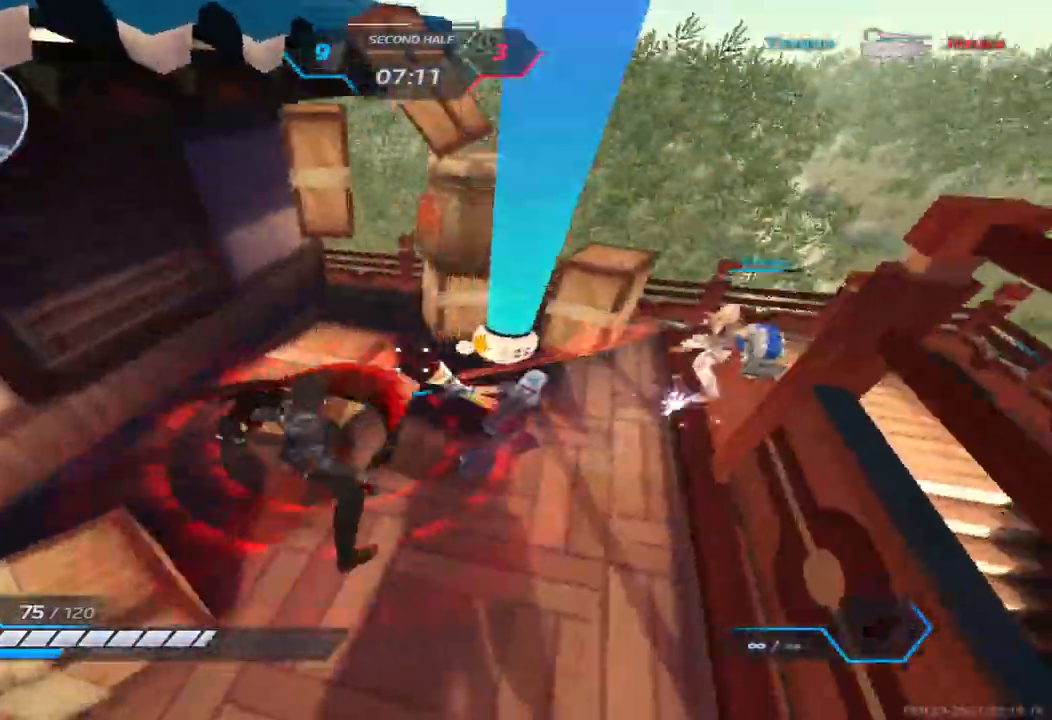
{"keys": ["a"], "events": [[67, "space", "up"], [150, "space", "down"], [233, "space", "up"], [333, "space", "down"], [417, "space", "up"]]}
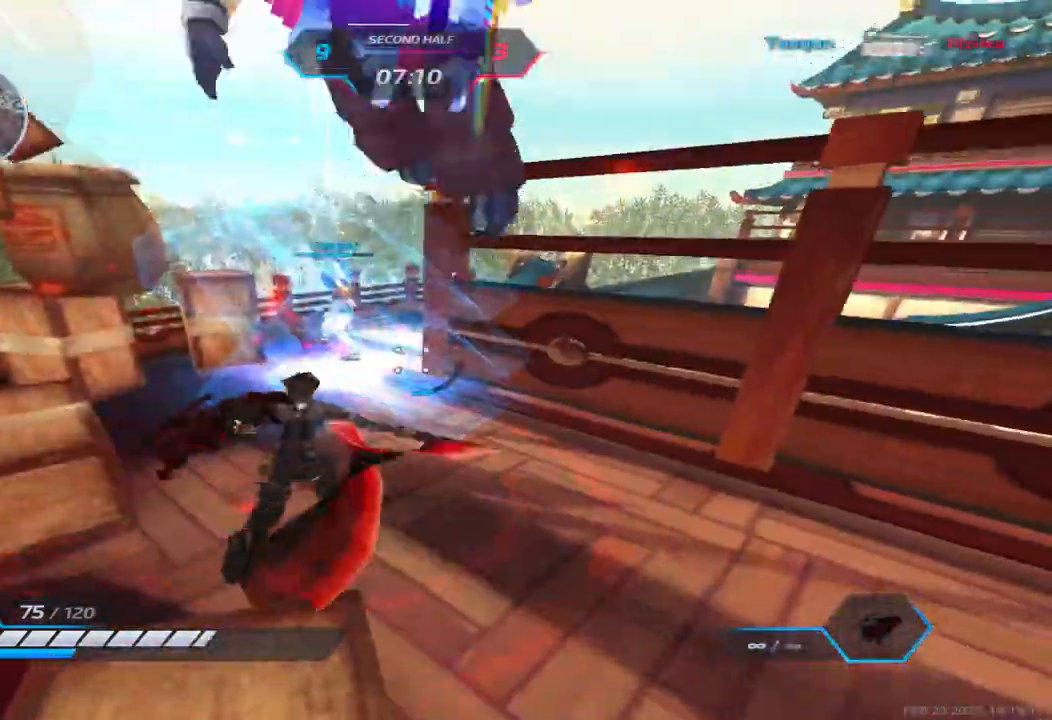
{"keys": ["a"], "events": [[17, "space", "down"], [150, "space", "up"]]}
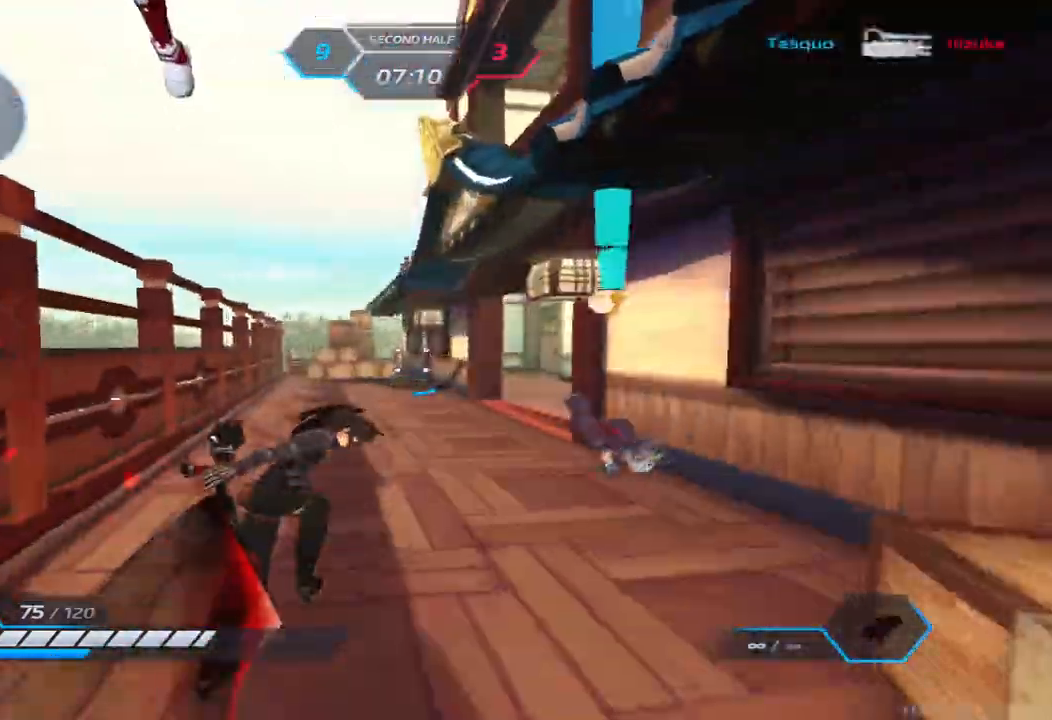
{"keys": ["d", "w"], "events": [[150, "s", "down"], [200, "space", "down"], [233, "d", "down"], [233, "s", "up"], [250, "a", "up"], [267, "space", "up"], [317, "space", "down"], [450, "w", "down"], [467, "space", "up"]]}
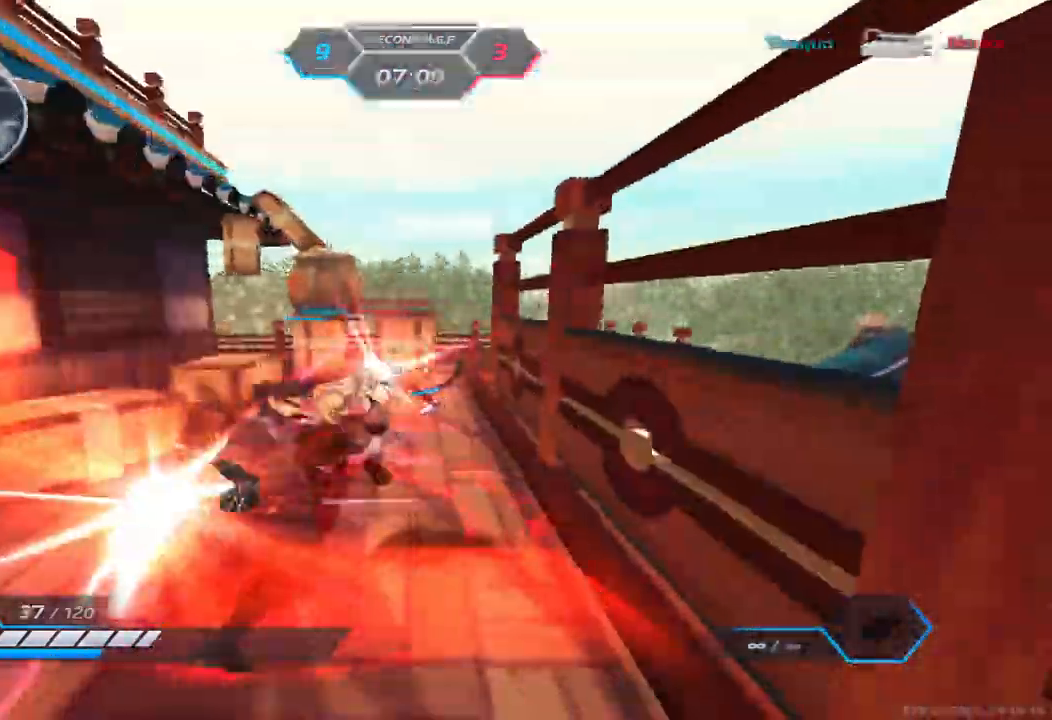
{"keys": ["w"], "events": [[33, "a", "down"], [50, "d", "up"], [367, "a", "up"]]}
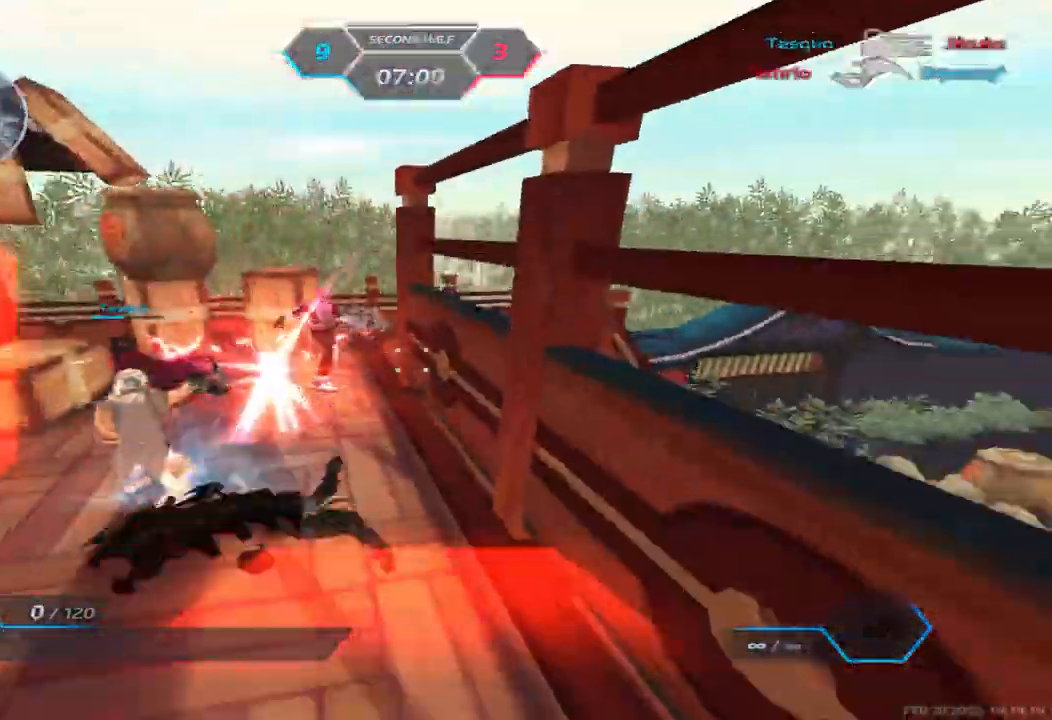
{"keys": [], "events": [[150, "w", "up"]]}